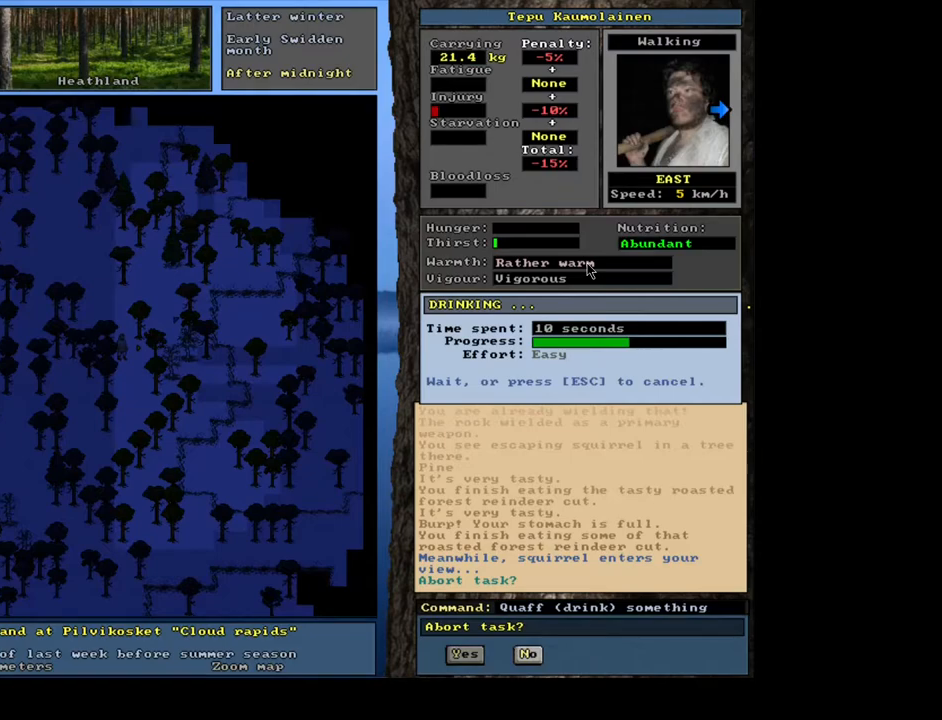
Gameplay with keyboard and mouse; each line is a JSON object with the keys and mouse buttons held at the frame after it. "events" lists presses ("down") and releases ("up") of "/", "0", "1", "2", "3", "4", "5", "6", "7", "8", "9", "a", "alt_l", "alt_r", "b", "backslash", "backspace", "c", "caps_lock", "comma", "ctrl_l", "ctrl_r", "d", "down", "e", "equals", "escape", "f", "f1", "f10", "f12", "f2", "f3", "f4", "f5", "f6", "f7", "f8", "f9", "g", "h", "i", "j", "k", "l", "lbracket", "left", "m", "minus", "n", "num0", "num1", "num2", "num3", "num4", "num5", "num6", "num7", "num8", "num9", "o", "p", "q", "quote", "r", "rbracket", "return", "right", "s", "semicolon", "shift_l", "shift_r", "space", "super", "t", "tab", "tilde", "u", "up", "v", "w", "x", "y", "z", "mouse_left", "mouse_wheel", "mouse_right", "mouse_mb4" and "mouse_mb5" between this image and that frame as [ms after this image, input, new state], when the widget could be followed in between; "." appears only as held states. "mouse_left", "mouse_wheel", "mouse_right", "mouse_mb4", "mouse_mb5" = the "left", "wheel", "right", "mb4", "mb5" buttons of the "mouse" list. No other keys are recorded. "wheel" means that the mouse wheel is clicked or scrolled. Mouse movement is not recorded. Not read: f11 other_keys.
{"keys": [], "mouse": [], "events": [[117, "n", "down"], [183, "n", "up"]]}
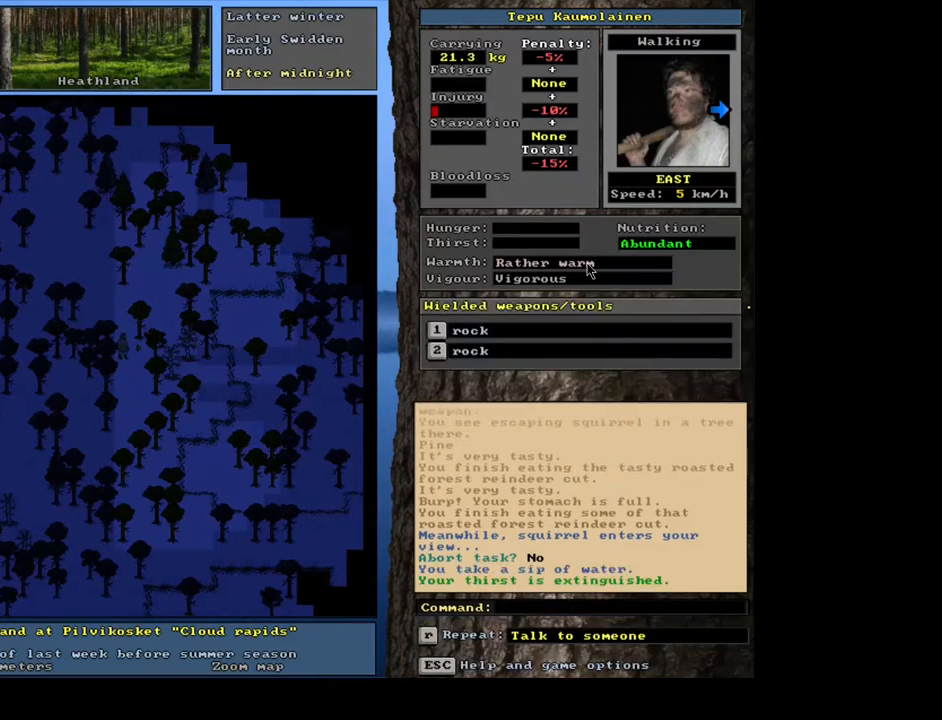
{"keys": [], "mouse": [], "events": []}
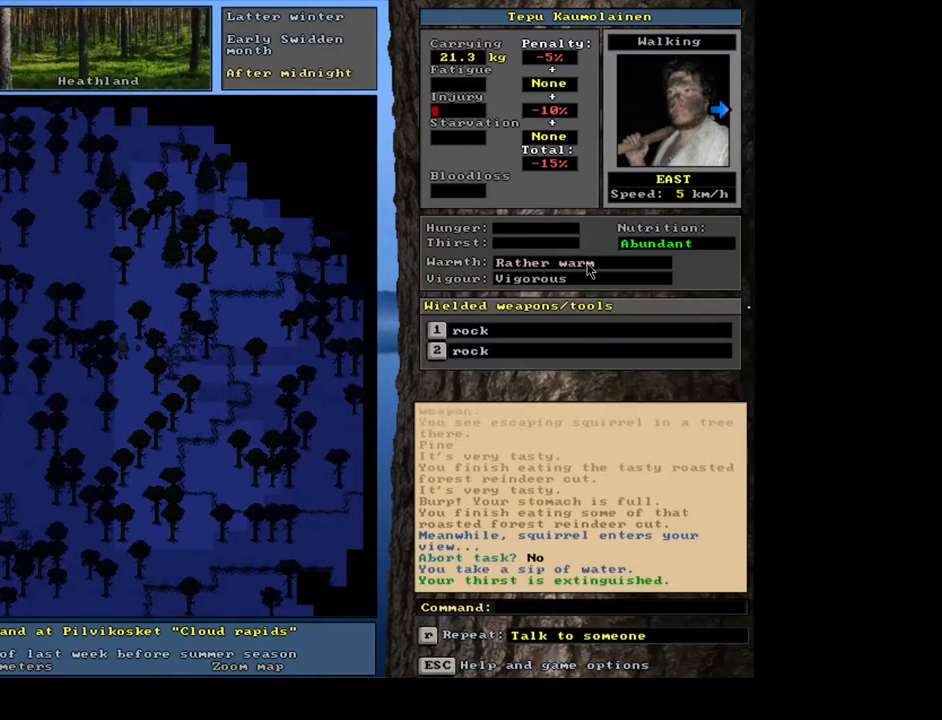
{"keys": [], "mouse": [], "events": []}
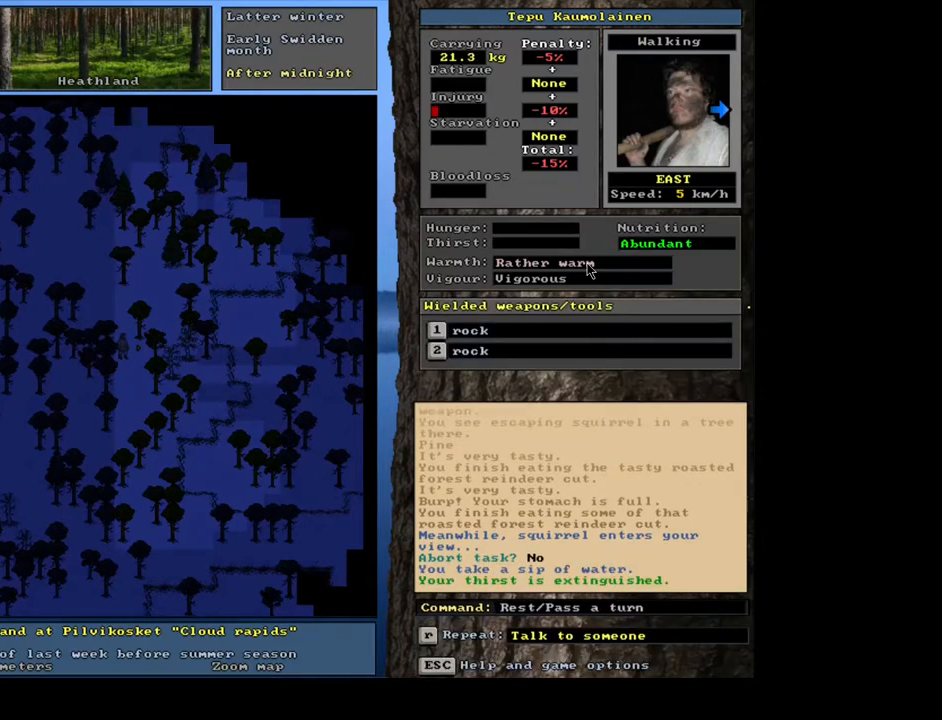
{"keys": [], "mouse": [], "events": []}
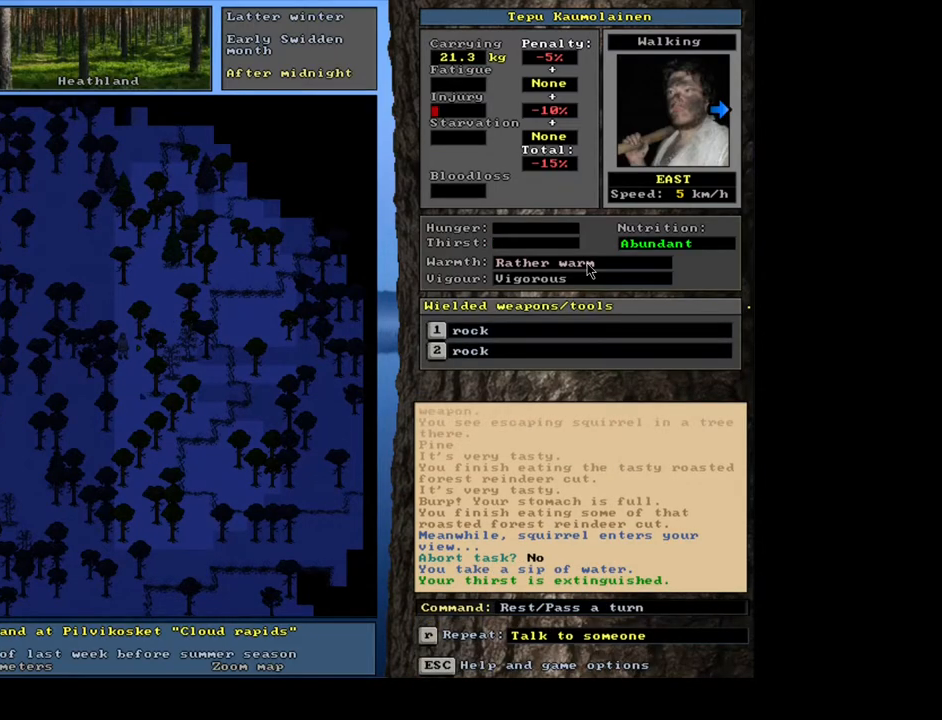
{"keys": ["f3"], "mouse": [], "events": [[450, "f3", "down"]]}
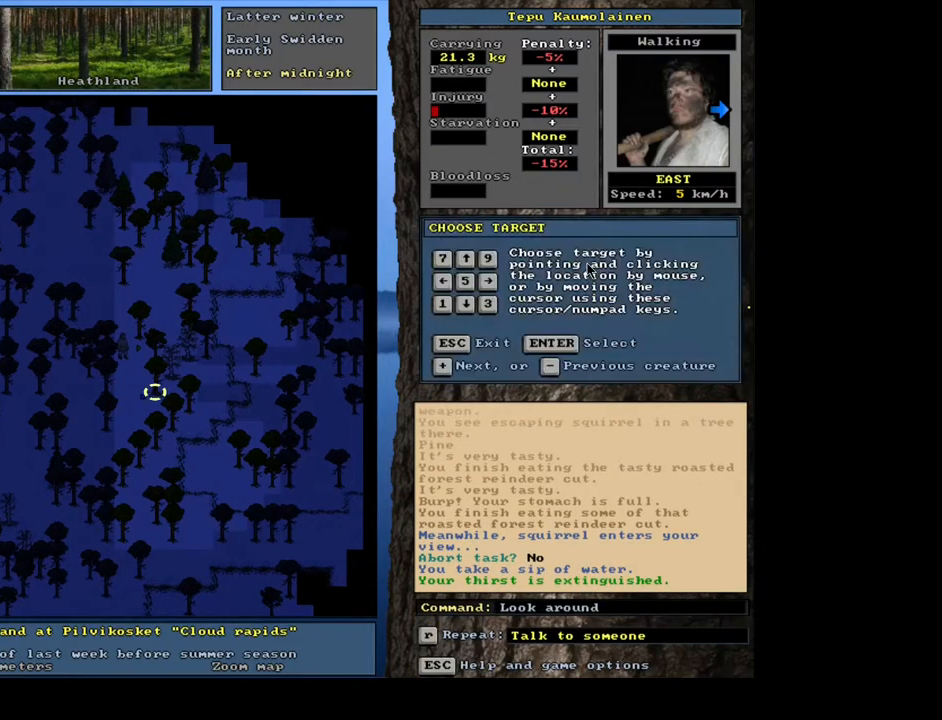
{"keys": [], "mouse": [], "events": [[50, "f3", "up"], [250, "equals", "down"], [317, "equals", "up"]]}
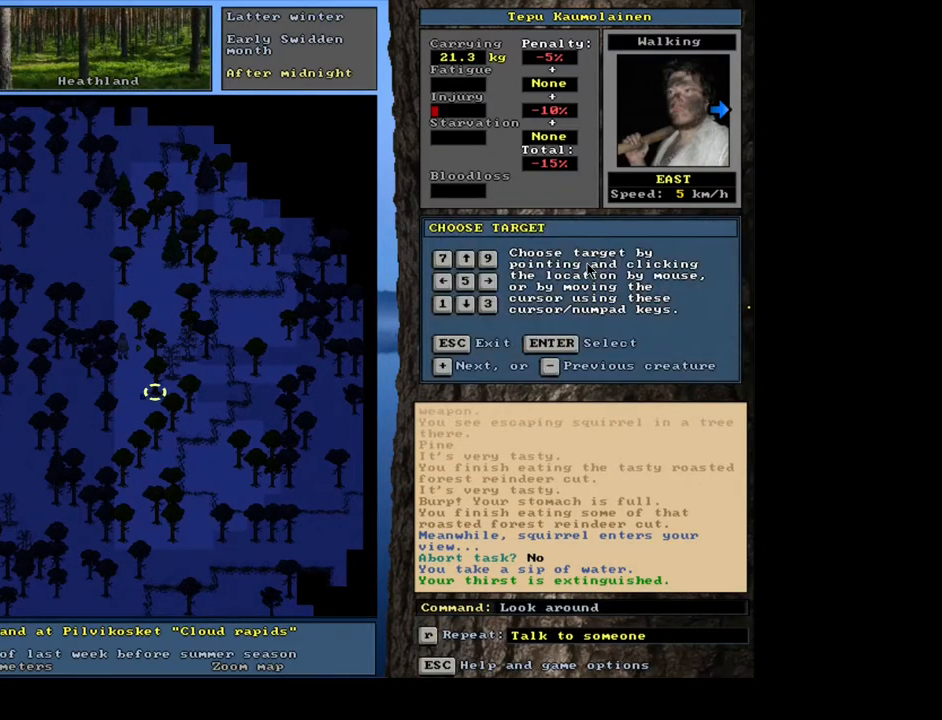
{"keys": [], "mouse": [], "events": [[333, "return", "down"], [433, "return", "up"]]}
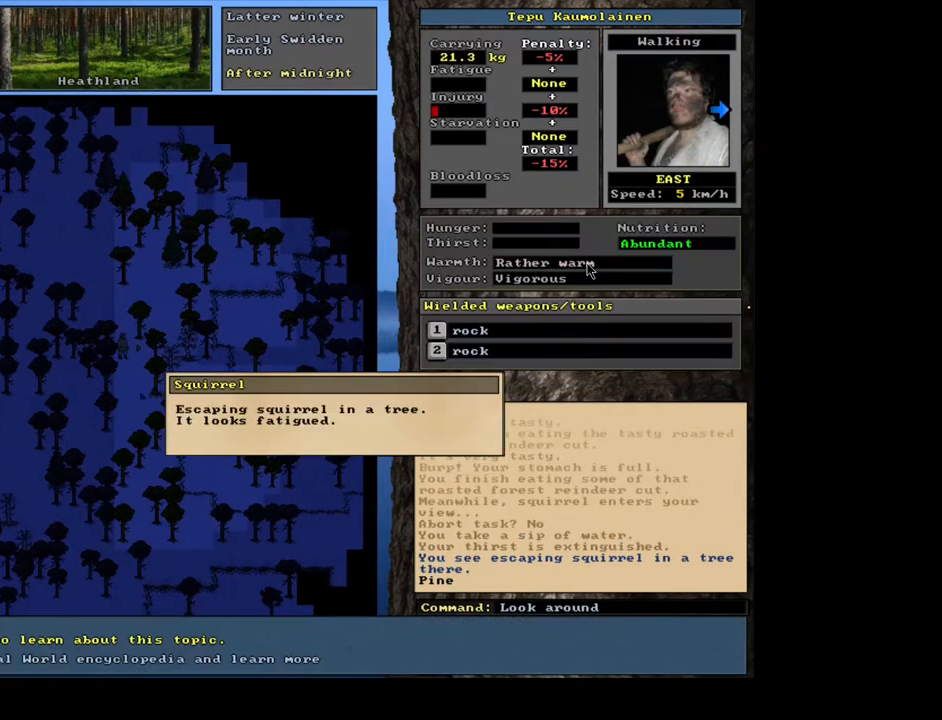
{"keys": [], "mouse": [], "events": []}
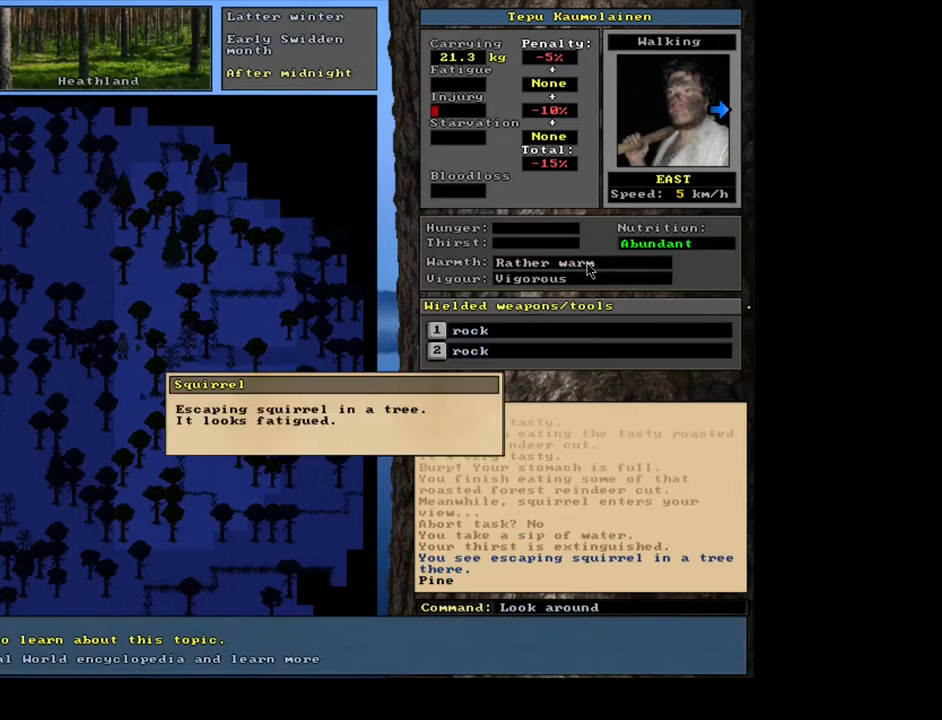
{"keys": ["escape"], "mouse": [], "events": [[267, "escape", "down"], [350, "escape", "up"], [417, "escape", "down"]]}
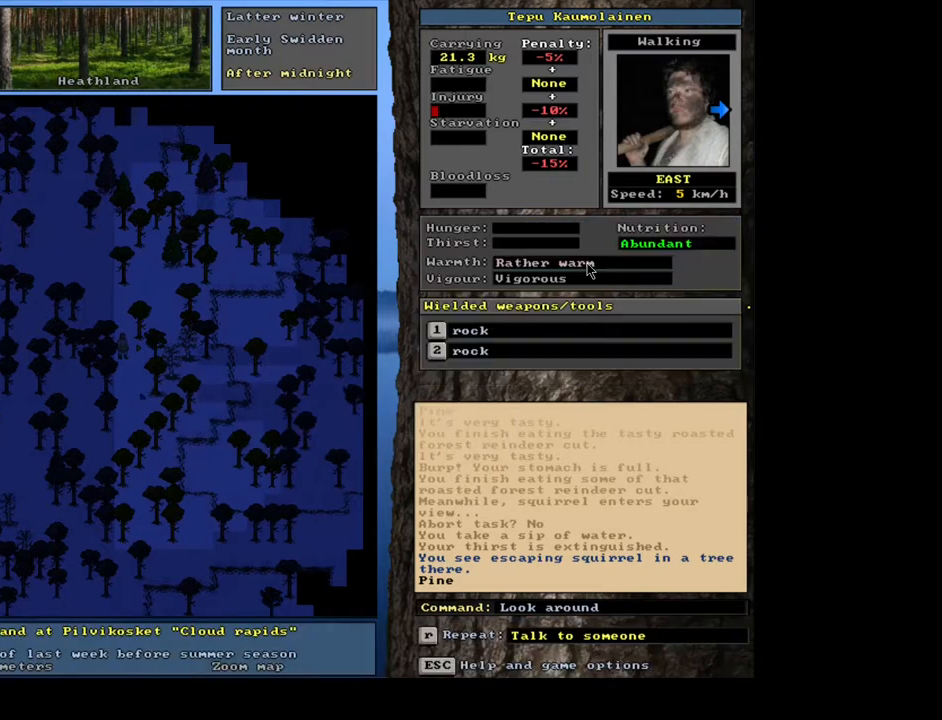
{"keys": ["."], "mouse": []}
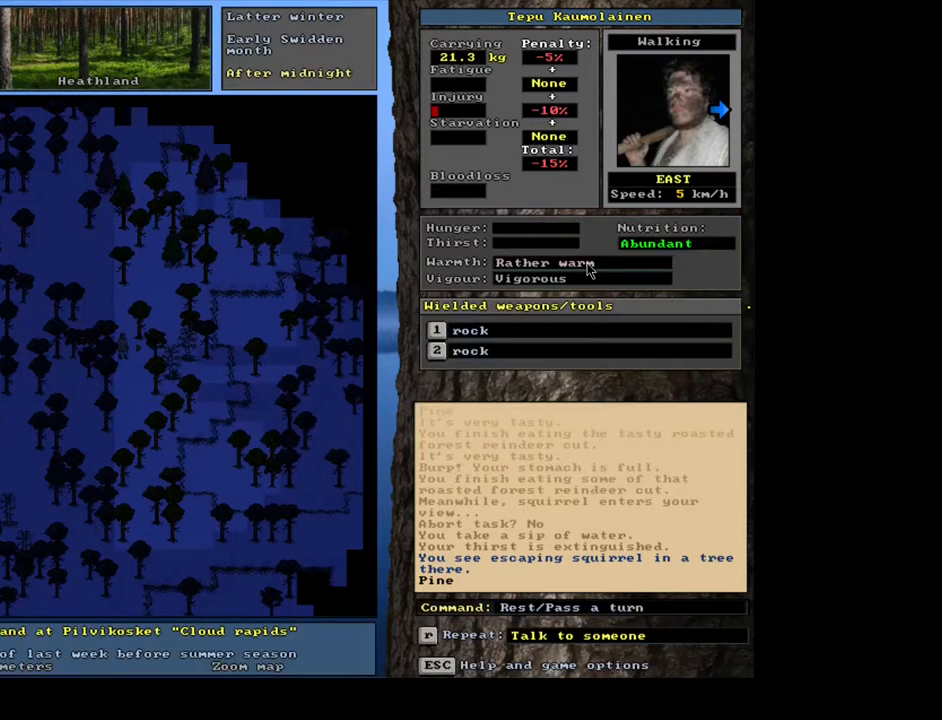
{"keys": ["."], "mouse": [], "events": []}
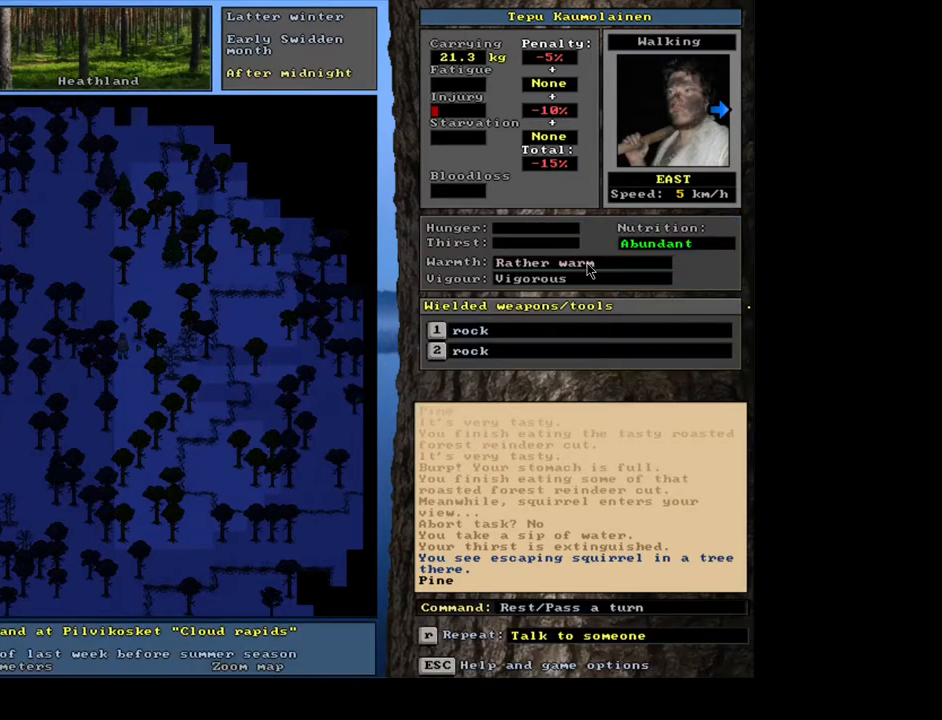
{"keys": ["."], "mouse": [], "events": []}
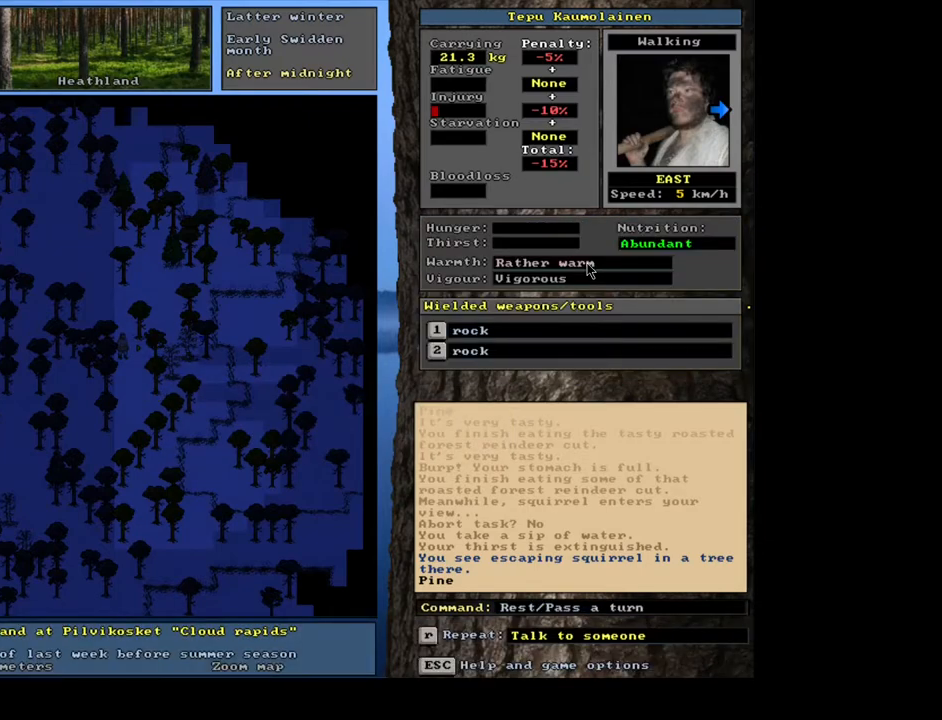
{"keys": [], "mouse": []}
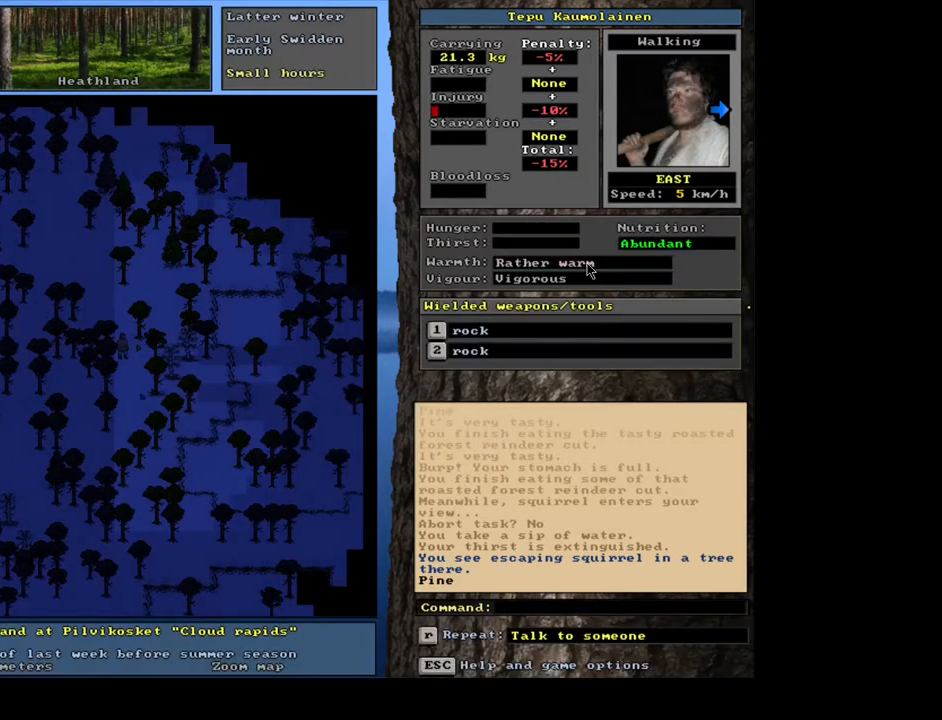
{"keys": [], "mouse": [], "events": [[400, "f3", "down"], [500, "f3", "up"]]}
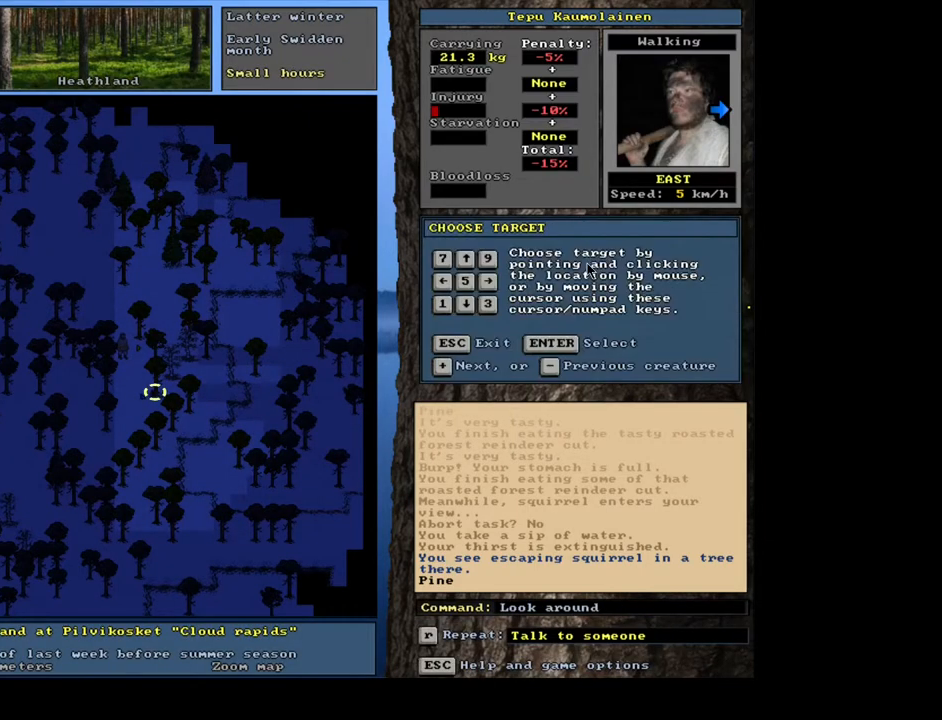
{"keys": [], "mouse": [], "events": [[217, "return", "down"], [300, "return", "up"]]}
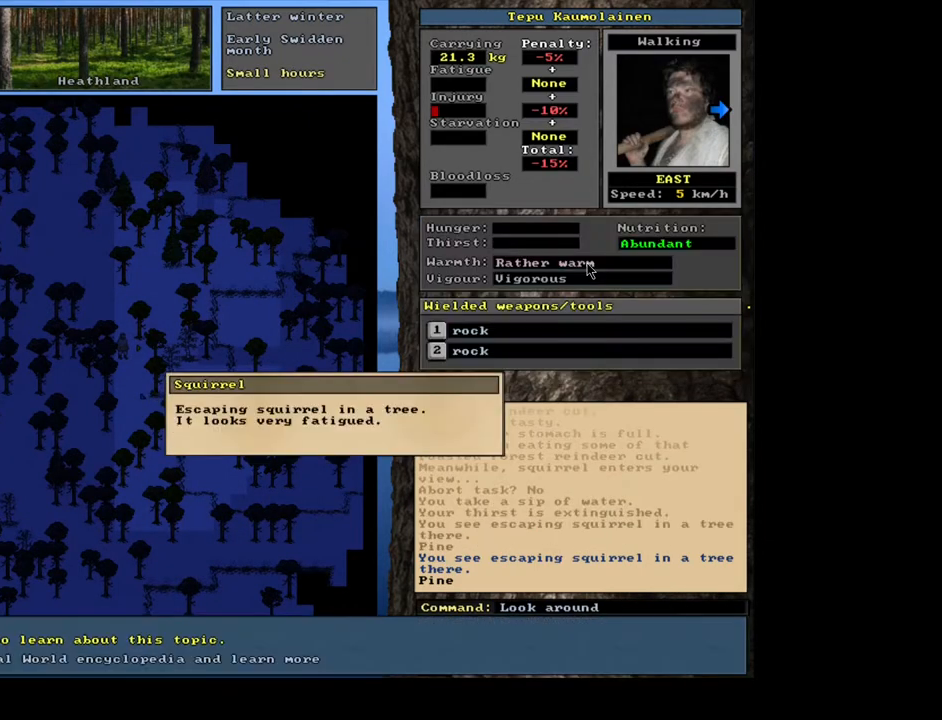
{"keys": [], "mouse": [], "events": []}
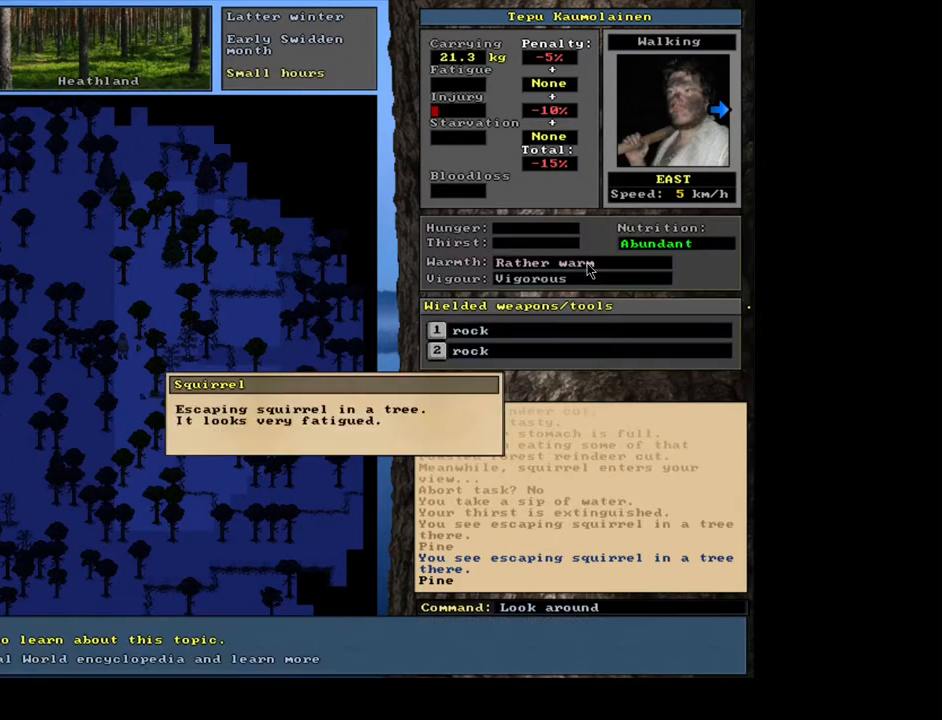
{"keys": ["."], "mouse": []}
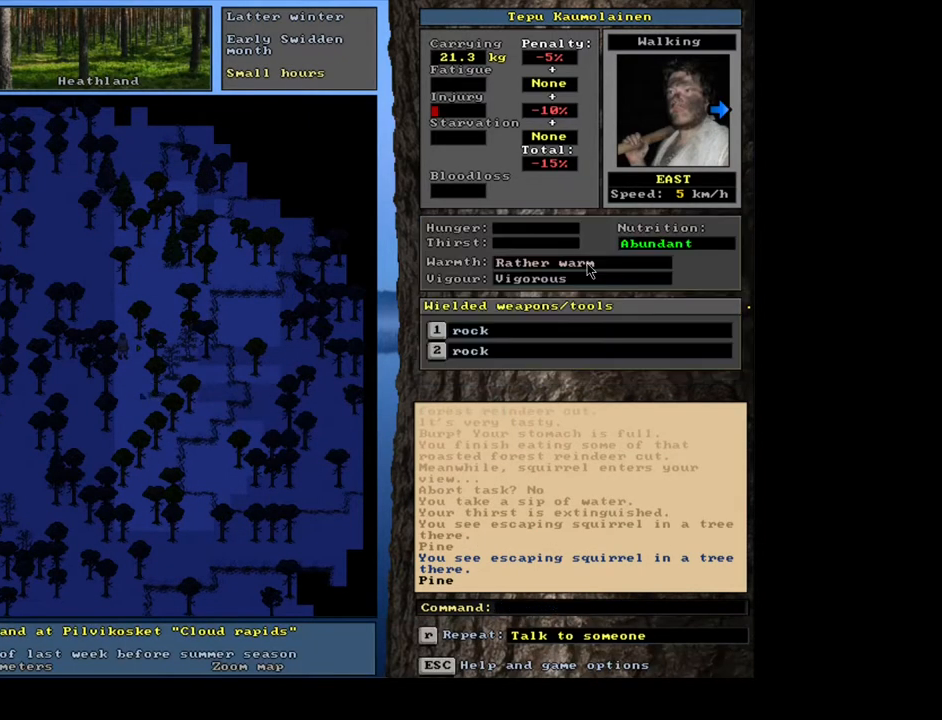
{"keys": [], "mouse": []}
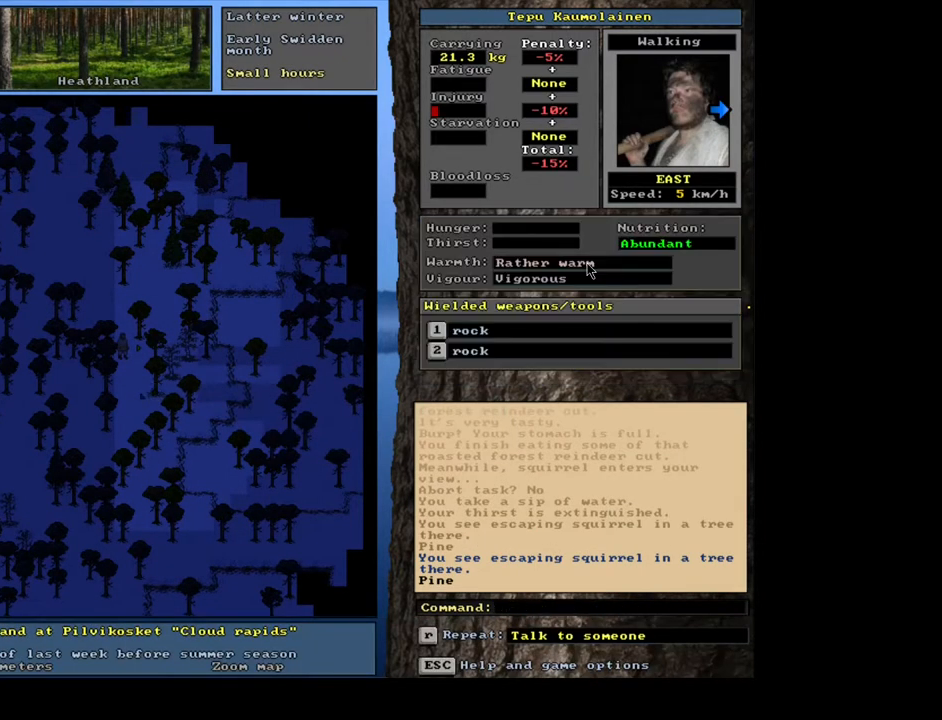
{"keys": [], "mouse": [], "events": []}
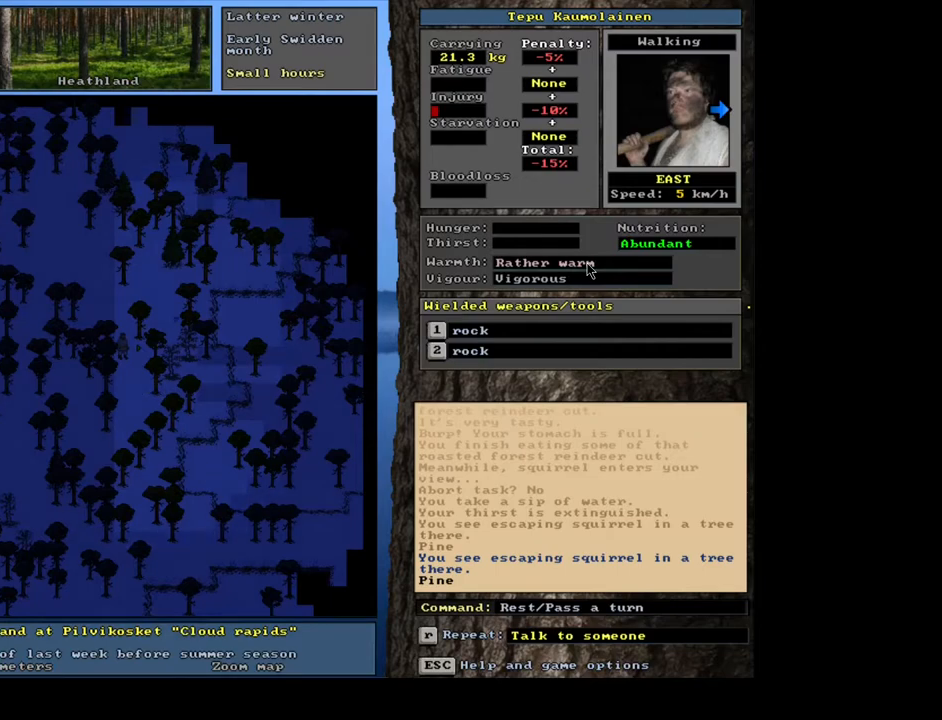
{"keys": ["f3"], "mouse": [], "events": [[400, "f3", "down"]]}
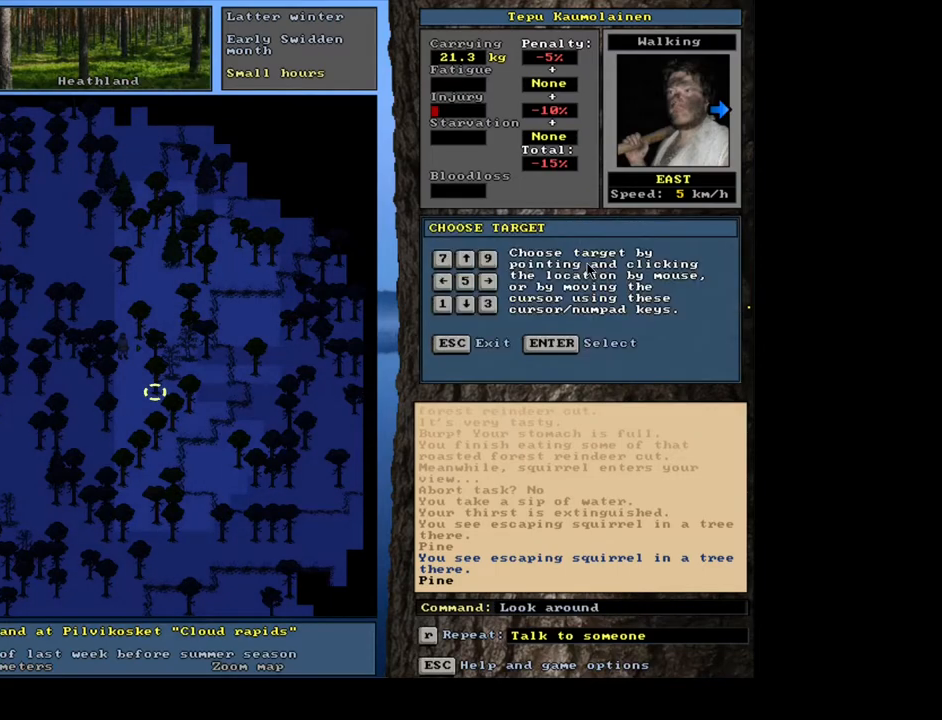
{"keys": [], "mouse": [], "events": [[17, "f3", "up"], [283, "return", "down"], [350, "return", "up"]]}
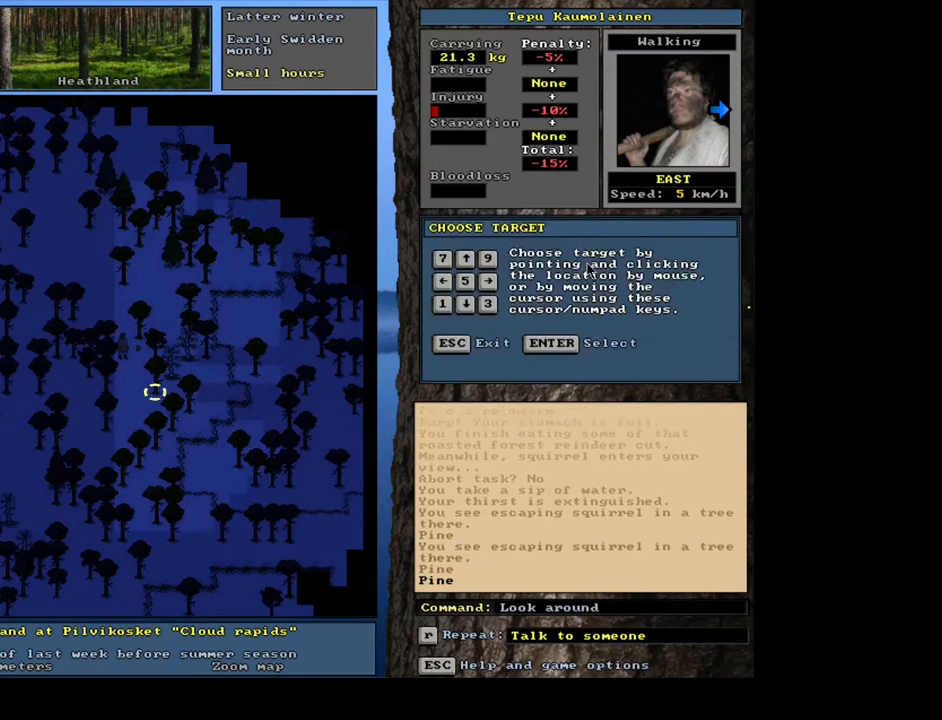
{"keys": ["."], "mouse": []}
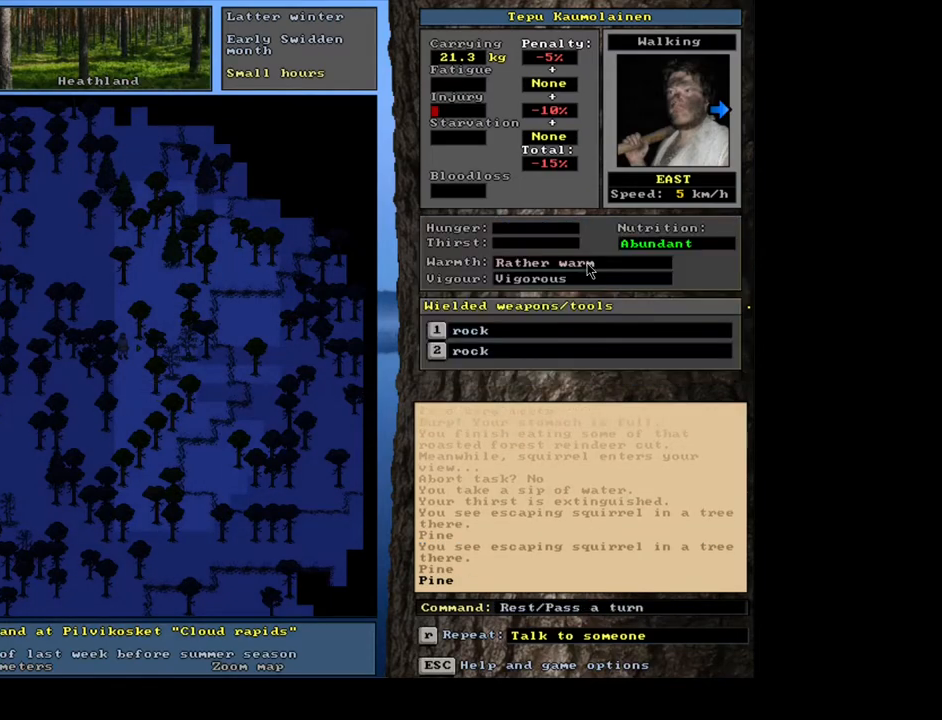
{"keys": [], "mouse": []}
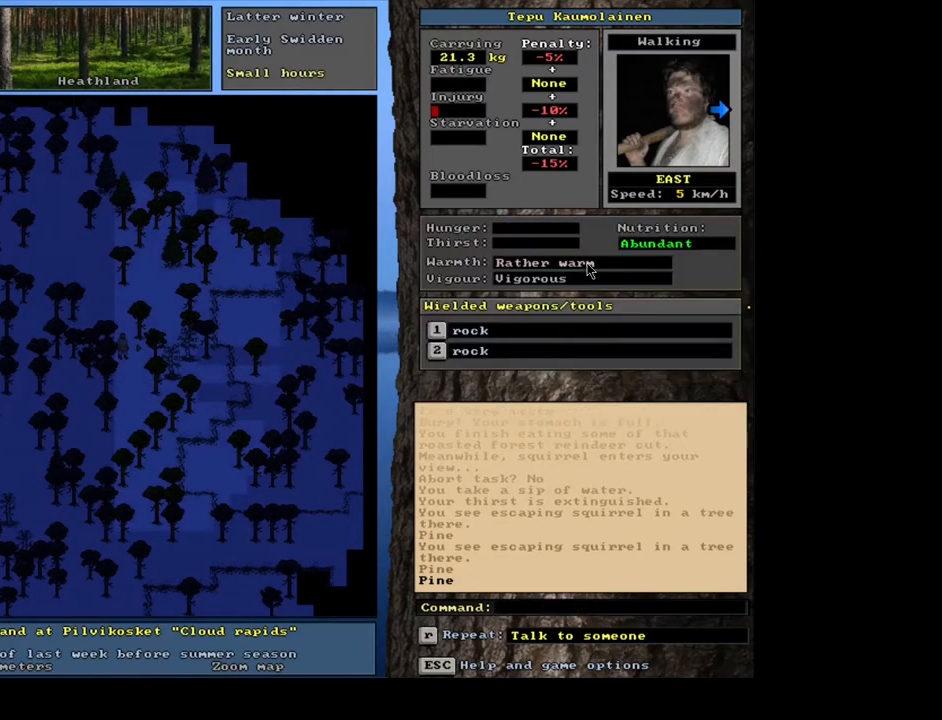
{"keys": ["return"], "mouse": [], "events": [[267, "f3", "down"], [367, "f3", "up"], [500, "return", "down"]]}
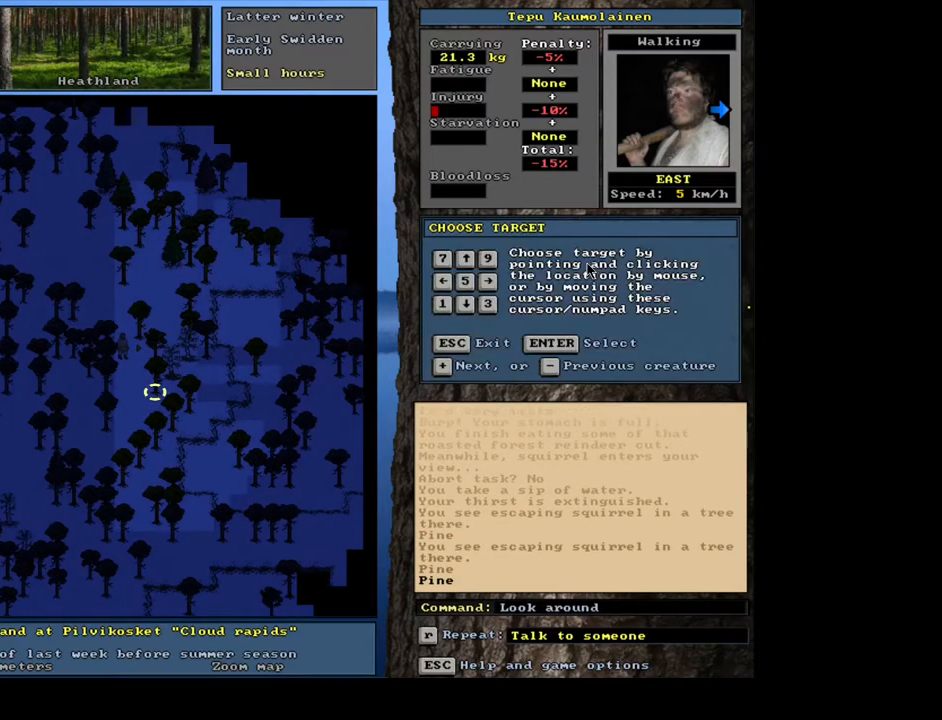
{"keys": [], "mouse": [], "events": [[83, "return", "up"]]}